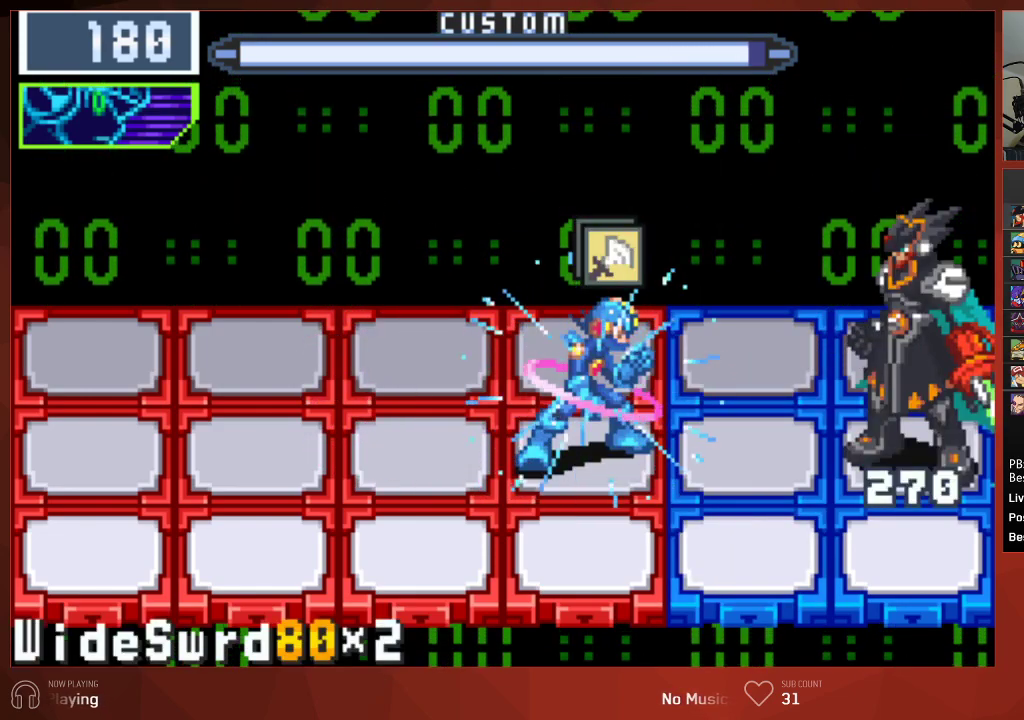
Gameplay with a controller (PlayStation layout); each line is a JSON object with the inputs held at the frame after it. "events" lists button and stick changes between this image and that frame as [ms after this image, input, new state], when the widget could be followed in between.
{"buttons": ["CIRCLE"], "left_stick": "center", "right_stick": "center", "events": [[233, "DPAD_UP", "down"], [383, "DPAD_UP", "up"]]}
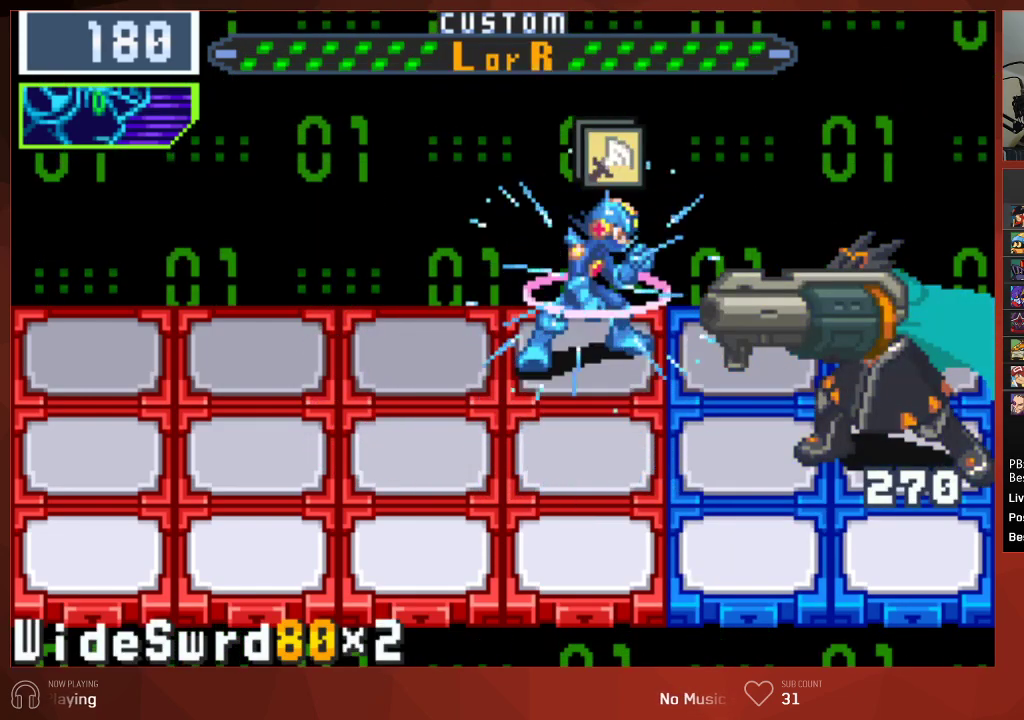
{"buttons": ["CIRCLE"], "left_stick": "center", "right_stick": "center", "events": []}
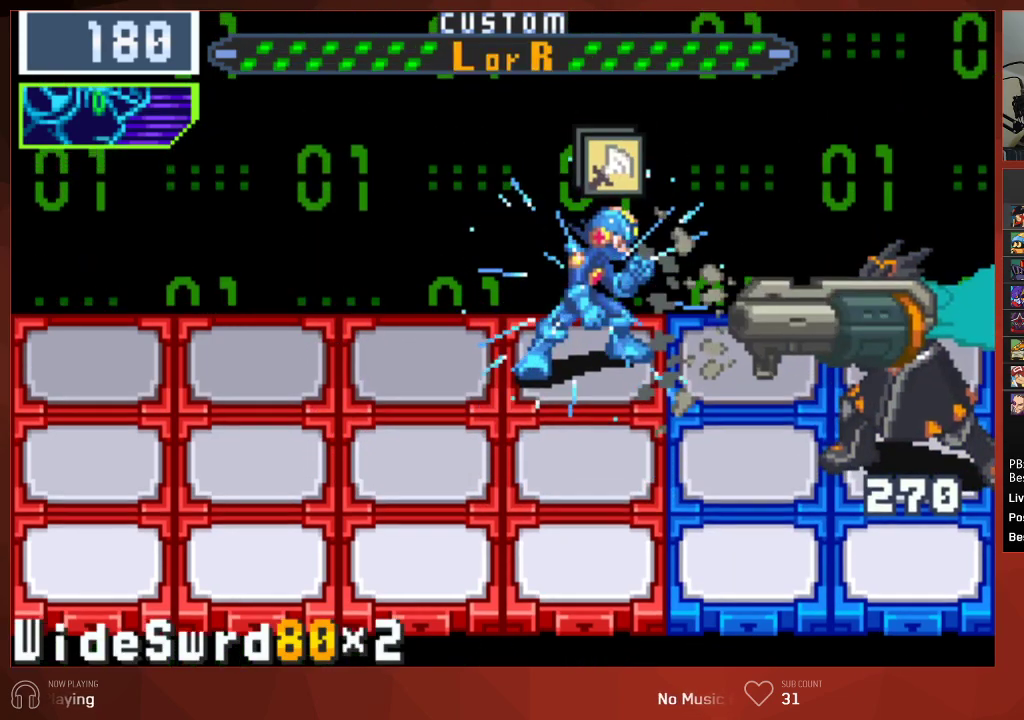
{"buttons": [], "left_stick": "center", "right_stick": "center", "events": [[267, "DPAD_DOWN", "down"], [400, "DPAD_DOWN", "up"], [417, "CIRCLE", "up"]]}
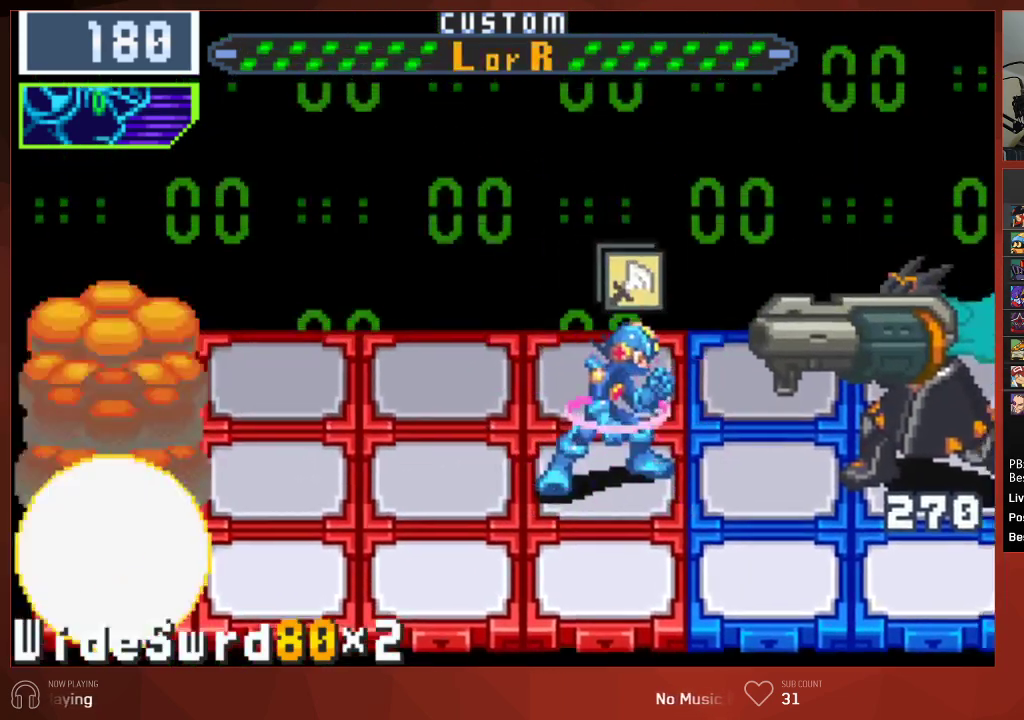
{"buttons": ["CIRCLE"], "left_stick": "center", "right_stick": "center", "events": [[33, "CIRCLE", "down"]]}
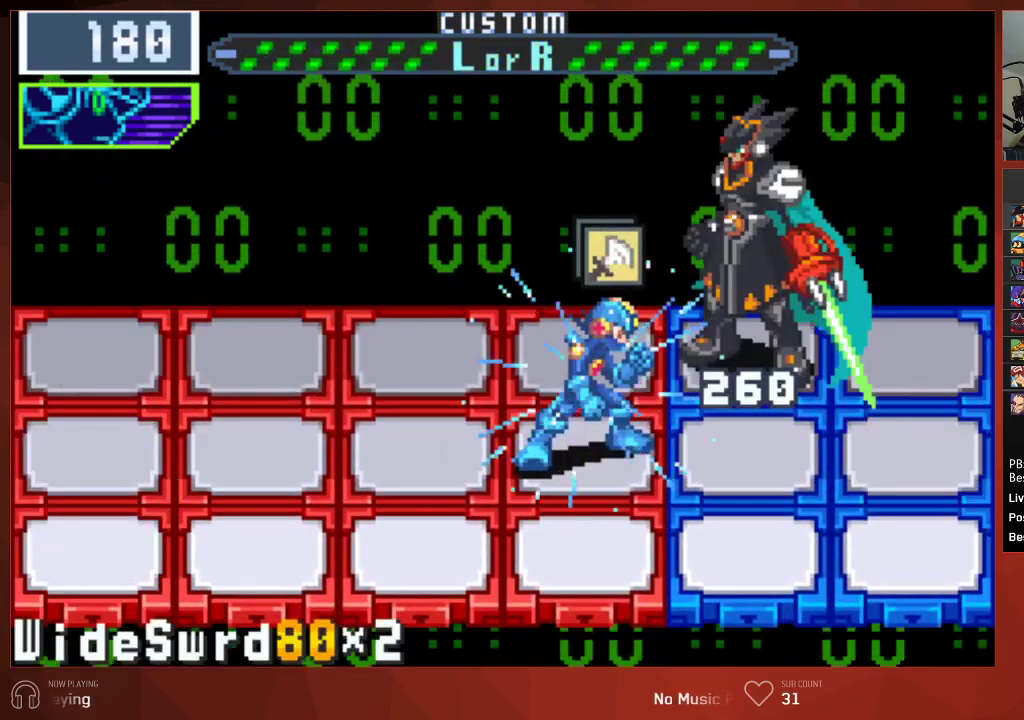
{"buttons": ["CIRCLE"], "left_stick": "center", "right_stick": "center", "events": []}
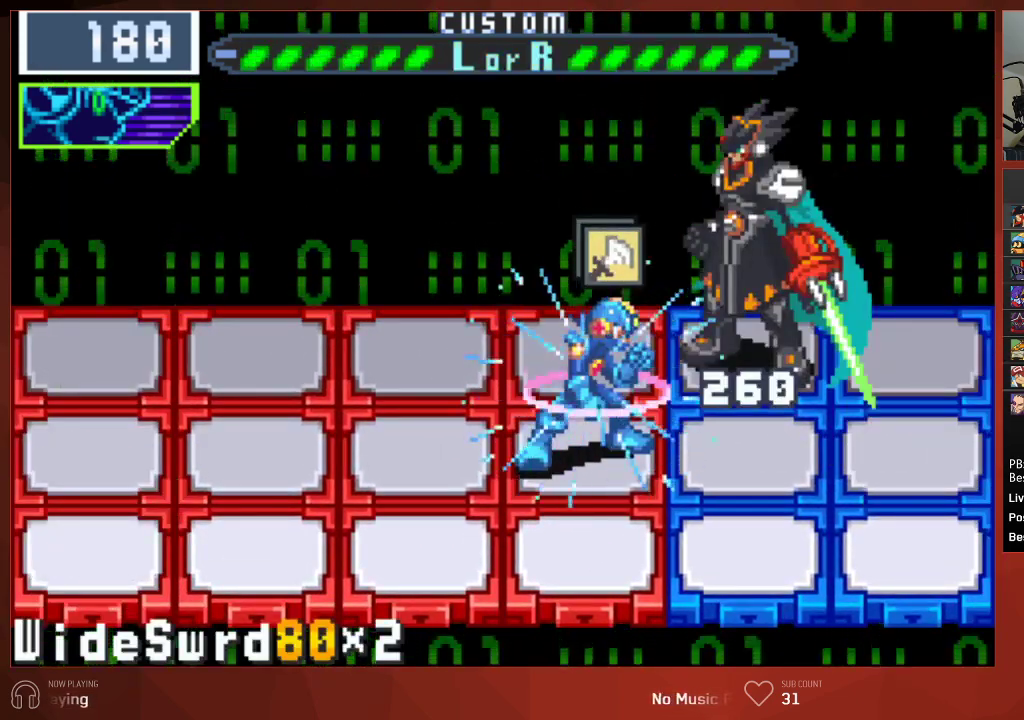
{"buttons": ["CIRCLE"], "left_stick": "center", "right_stick": "center", "events": []}
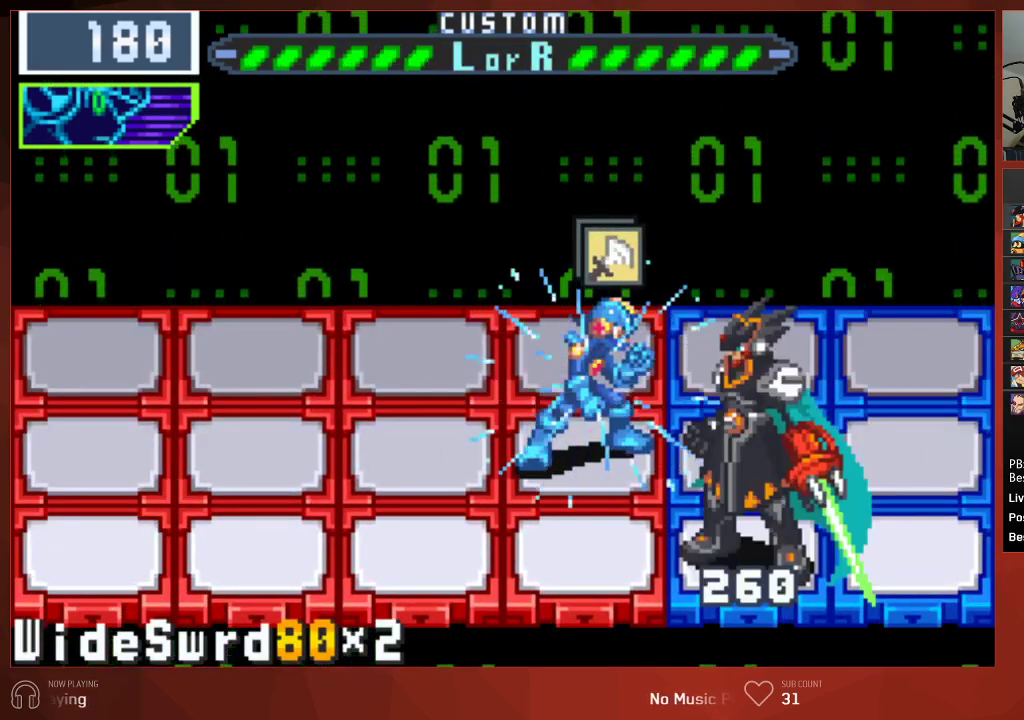
{"buttons": [], "left_stick": "center", "right_stick": "center", "events": [[267, "DPAD_DOWN", "down"], [417, "DPAD_DOWN", "up"], [500, "CIRCLE", "up"]]}
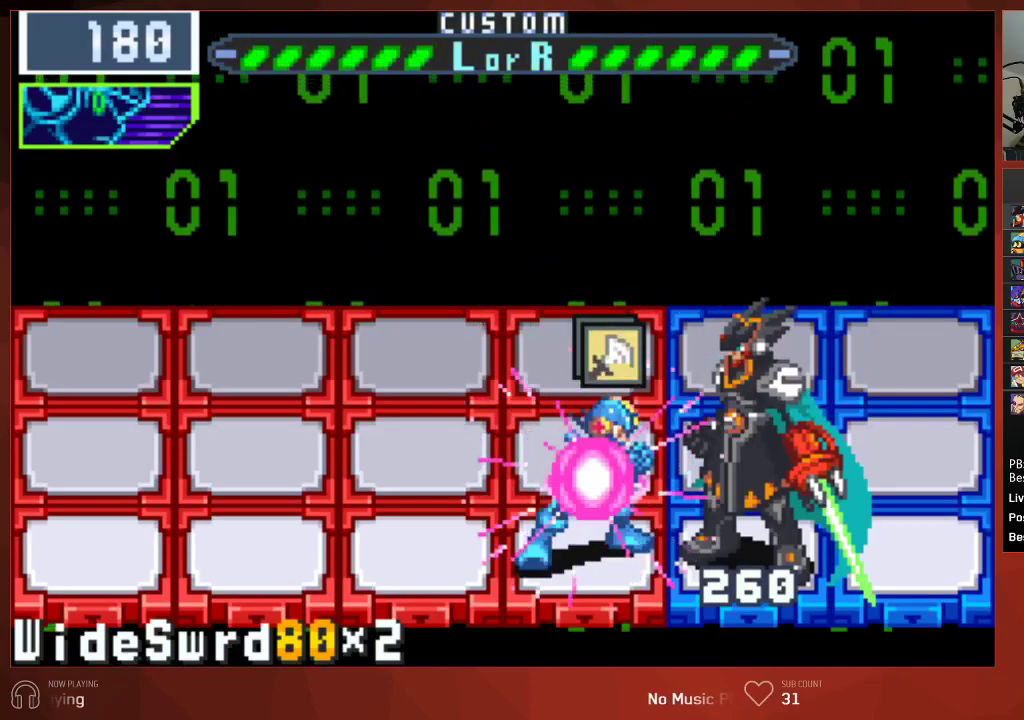
{"buttons": ["CIRCLE"], "left_stick": "center", "right_stick": "center", "events": [[183, "CIRCLE", "down"], [267, "DPAD_UP", "down"], [350, "DPAD_UP", "up"]]}
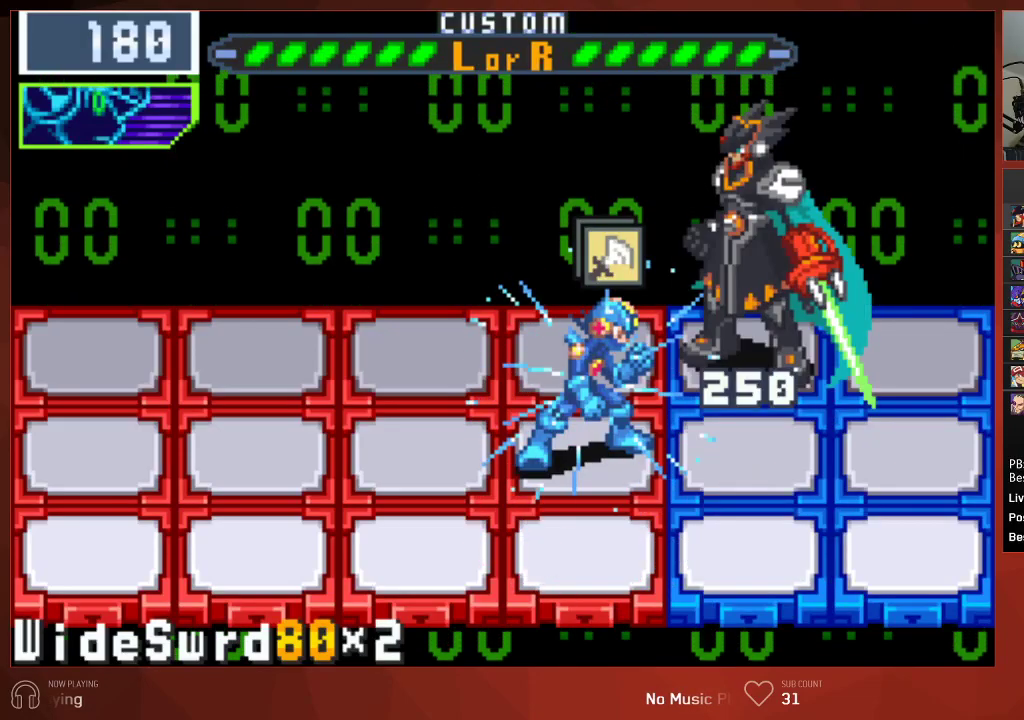
{"buttons": ["CIRCLE"], "left_stick": "center", "right_stick": "center", "events": []}
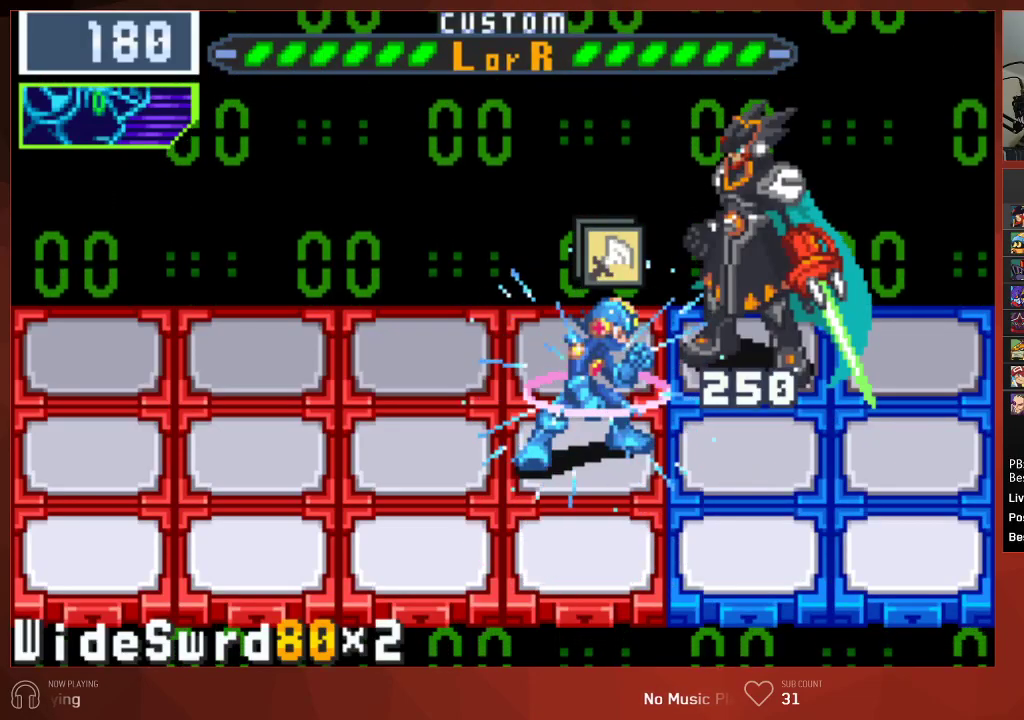
{"buttons": ["CIRCLE"], "left_stick": "center", "right_stick": "center", "events": []}
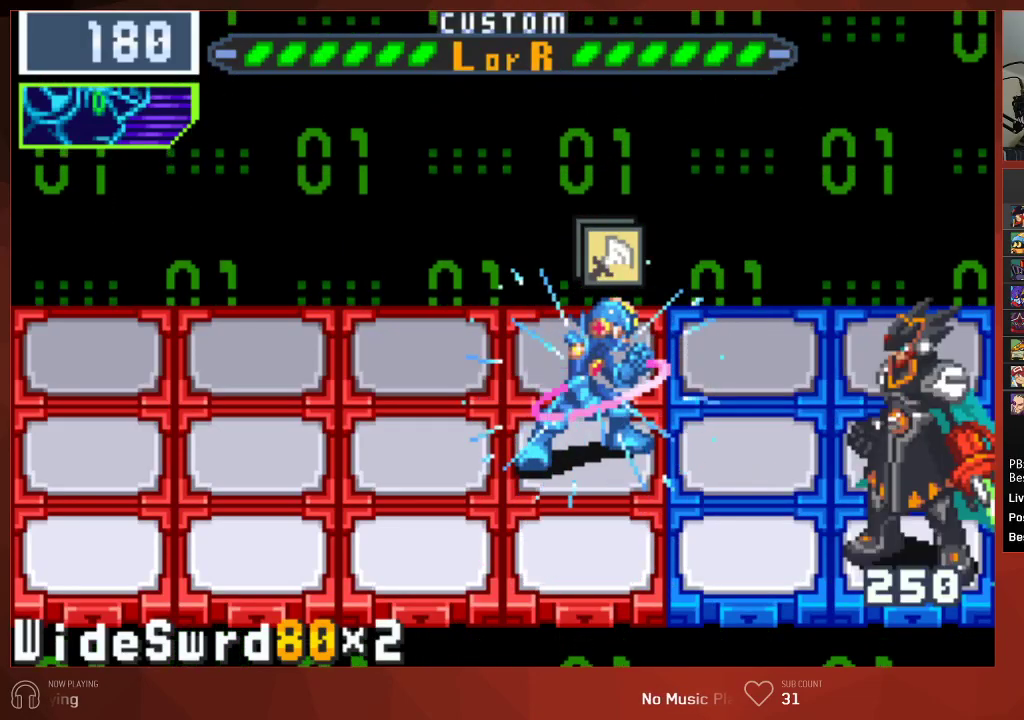
{"buttons": ["CIRCLE"], "left_stick": "center", "right_stick": "center", "events": []}
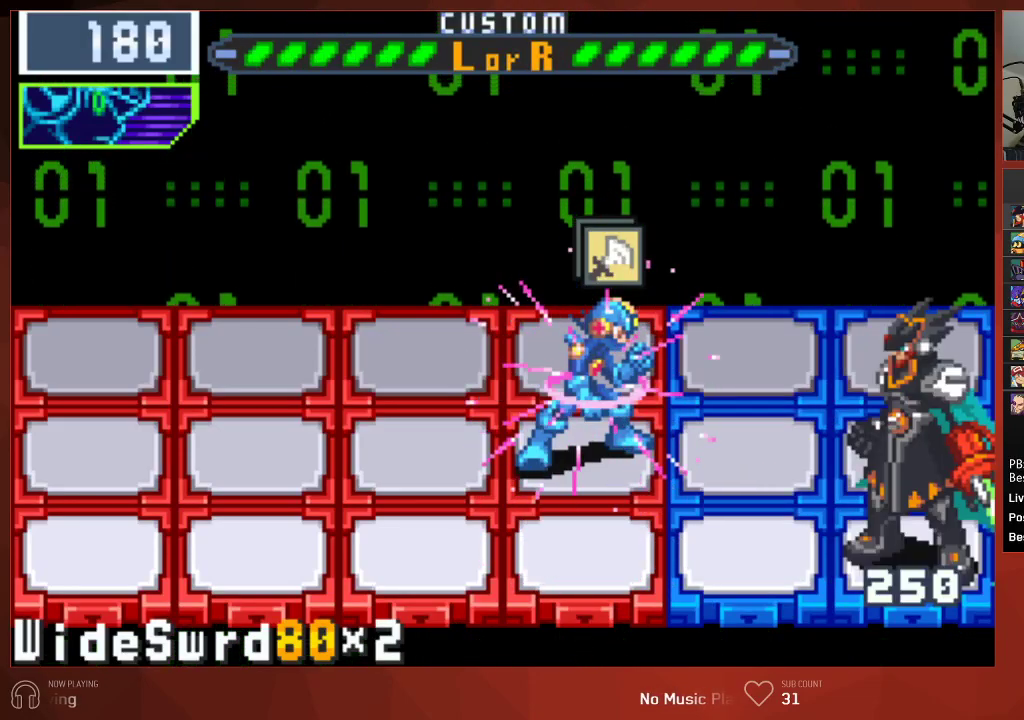
{"buttons": [], "left_stick": "center", "right_stick": "center", "events": [[267, "DPAD_DOWN", "down"], [417, "DPAD_DOWN", "up"], [483, "CIRCLE", "up"]]}
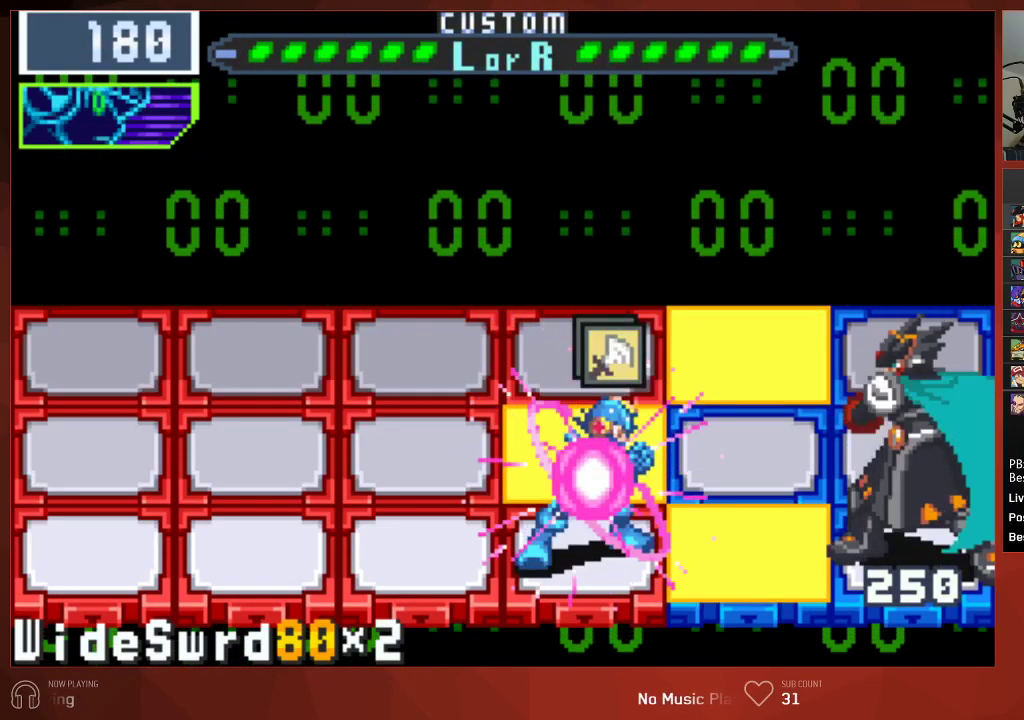
{"buttons": ["CIRCLE"], "left_stick": "center", "right_stick": "center", "events": [[133, "CIRCLE", "down"]]}
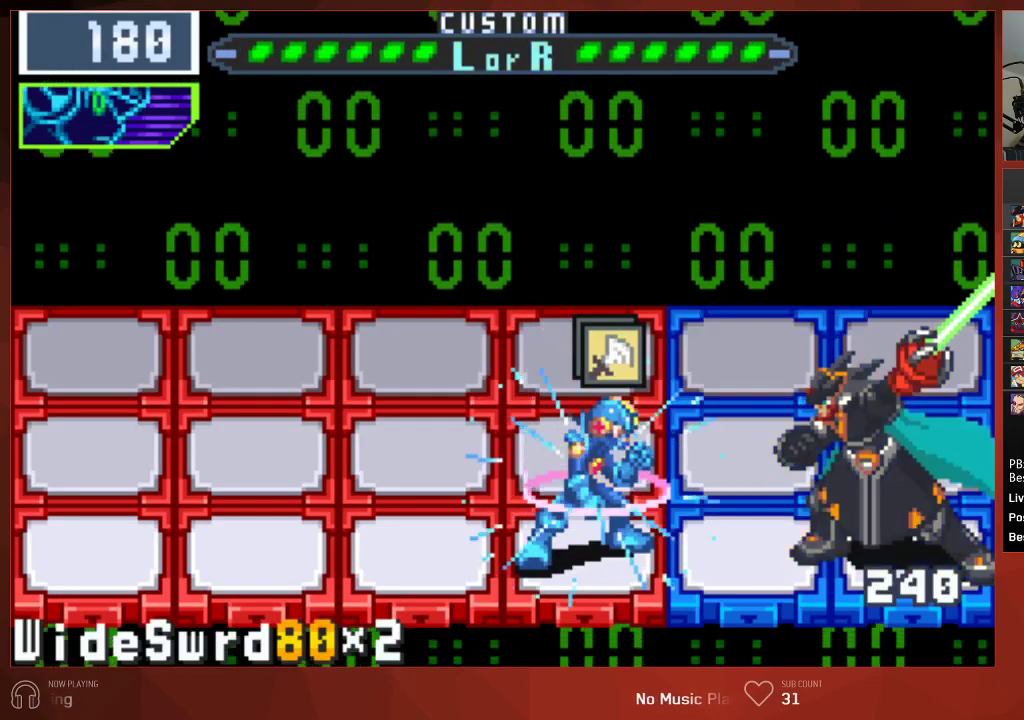
{"buttons": ["CIRCLE"], "left_stick": "center", "right_stick": "center", "events": [[67, "DPAD_UP", "down"], [183, "DPAD_UP", "up"]]}
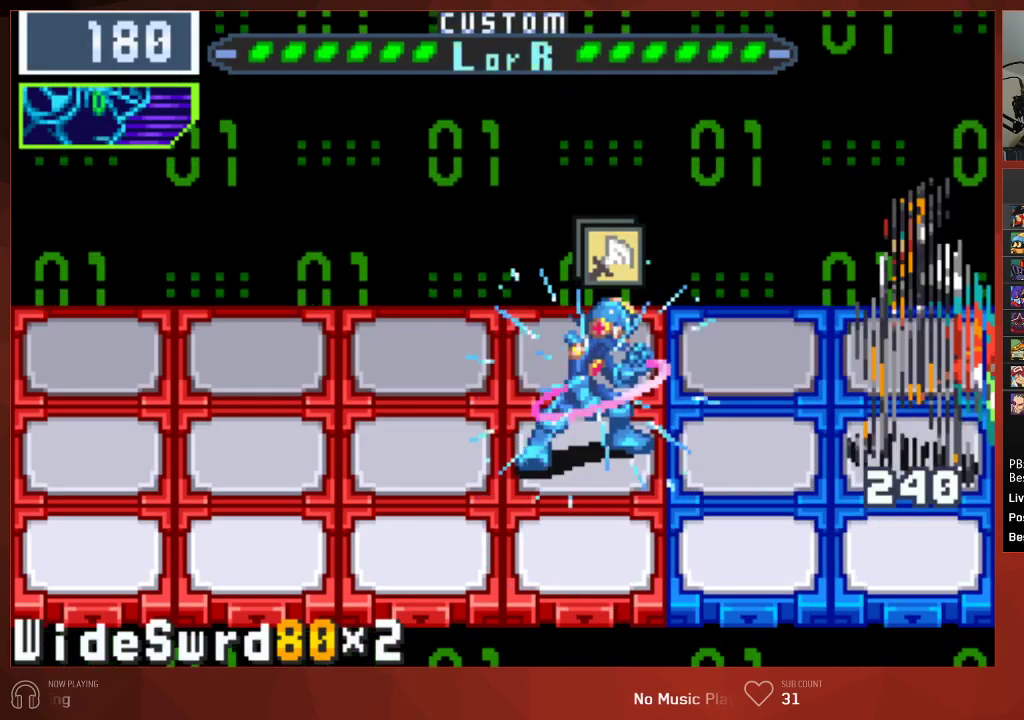
{"buttons": ["CIRCLE"], "left_stick": "center", "right_stick": "center", "events": []}
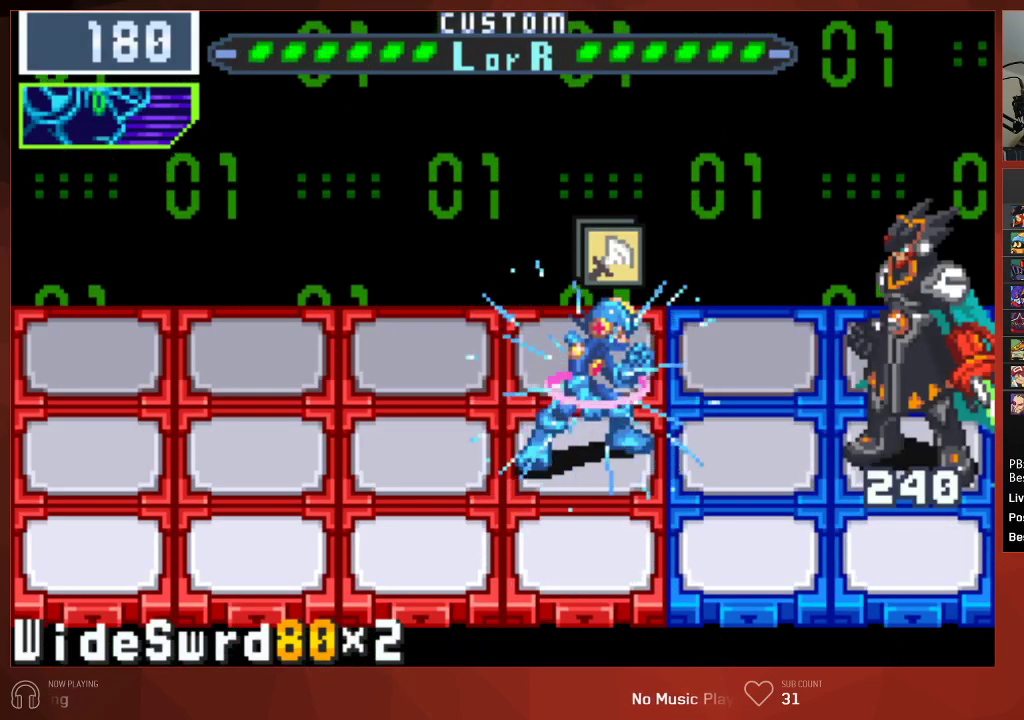
{"buttons": ["CIRCLE"], "left_stick": "center", "right_stick": "center", "events": []}
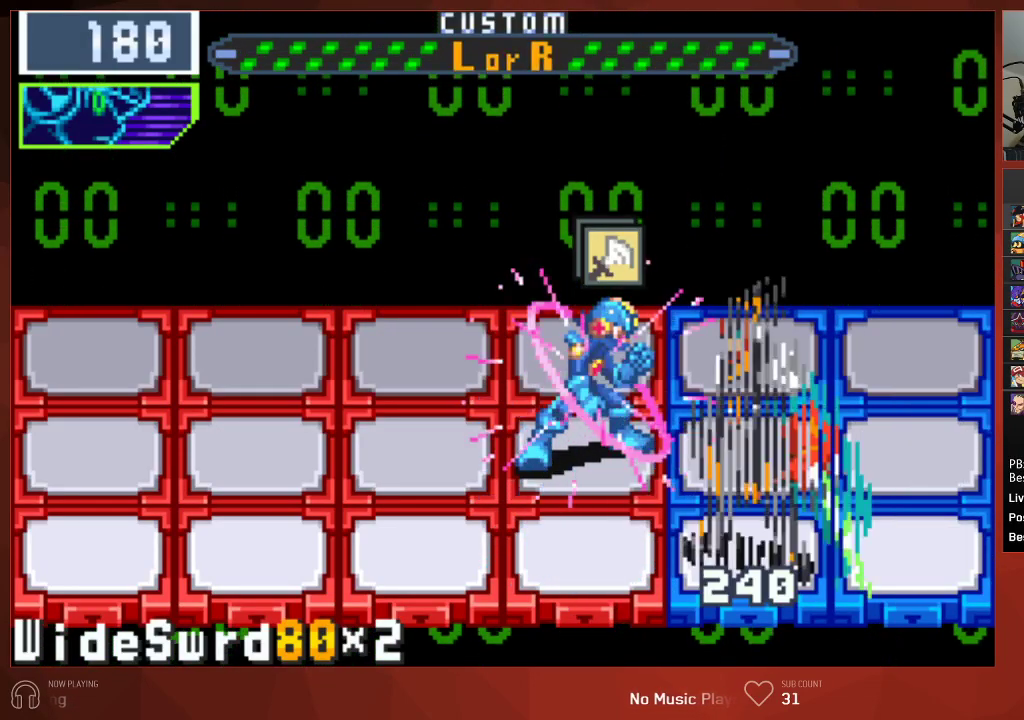
{"buttons": ["CIRCLE"], "left_stick": "center", "right_stick": "center", "events": [[283, "CROSS", "down"], [400, "CROSS", "up"]]}
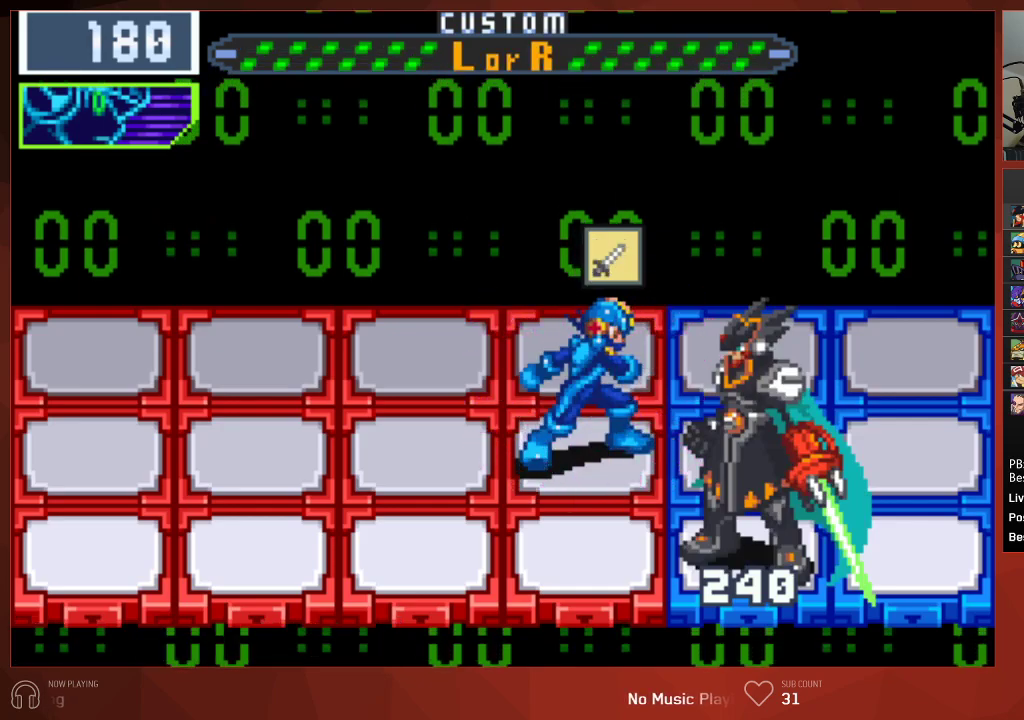
{"buttons": ["CIRCLE"], "left_stick": "center", "right_stick": "center", "events": []}
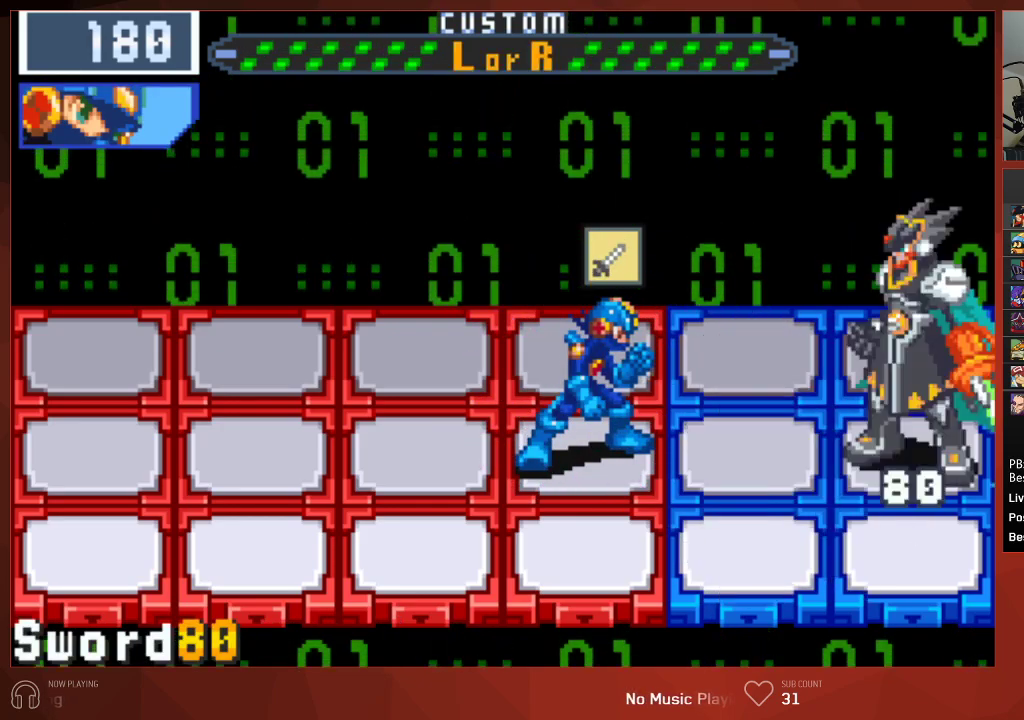
{"buttons": ["CIRCLE"], "left_stick": "center", "right_stick": "center", "events": []}
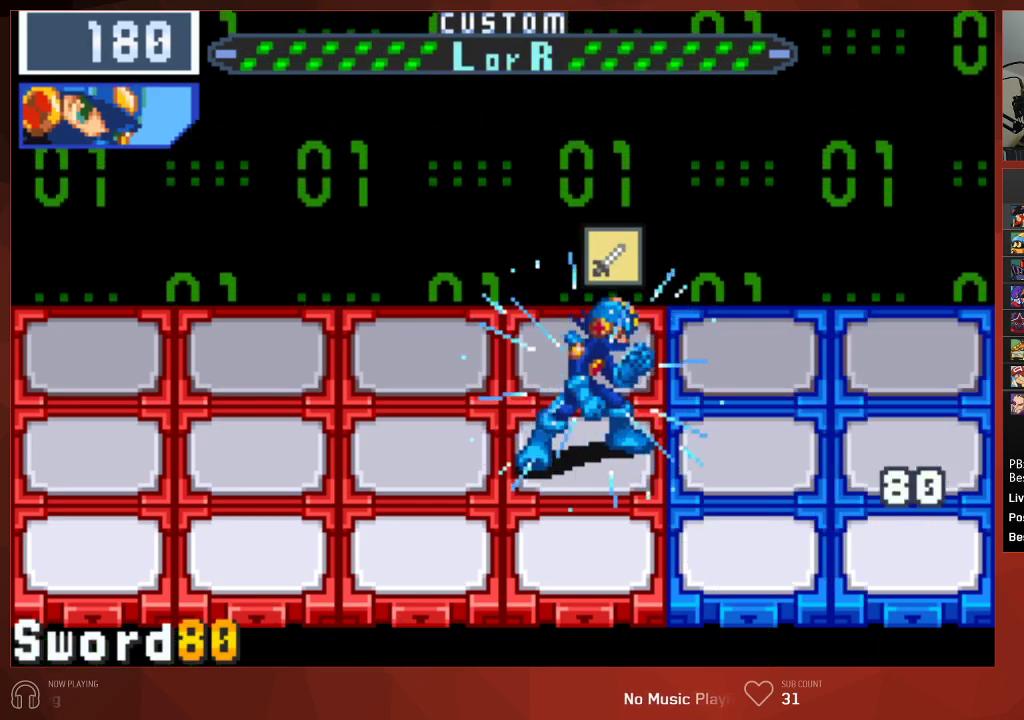
{"buttons": ["CIRCLE"], "left_stick": "center", "right_stick": "center", "events": []}
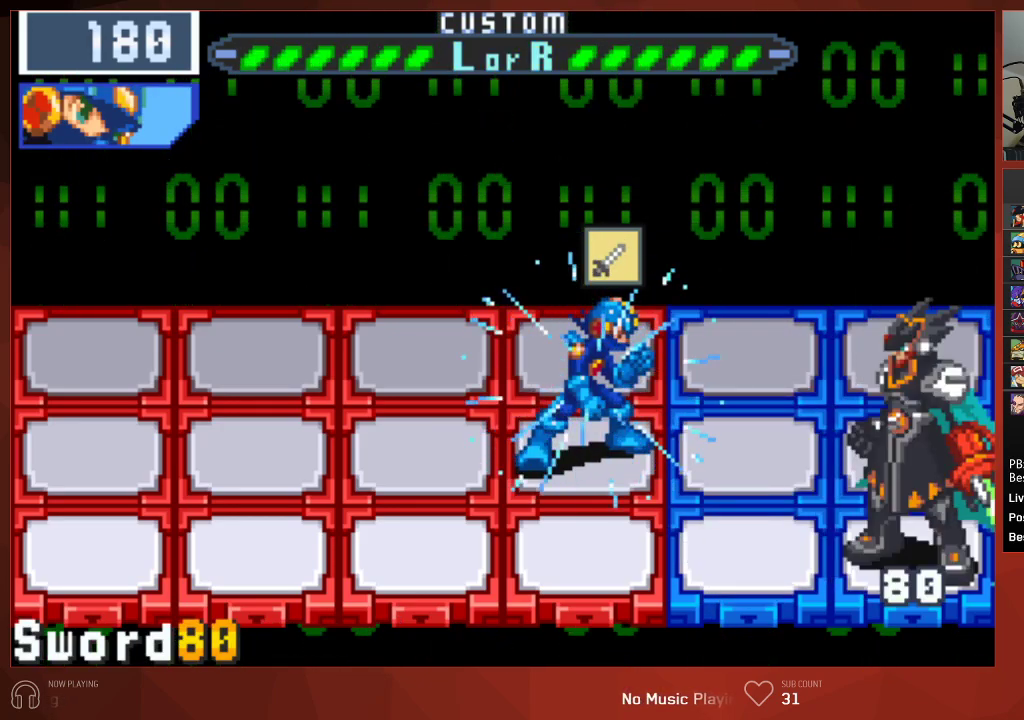
{"buttons": ["CIRCLE"], "left_stick": "center", "right_stick": "center", "events": []}
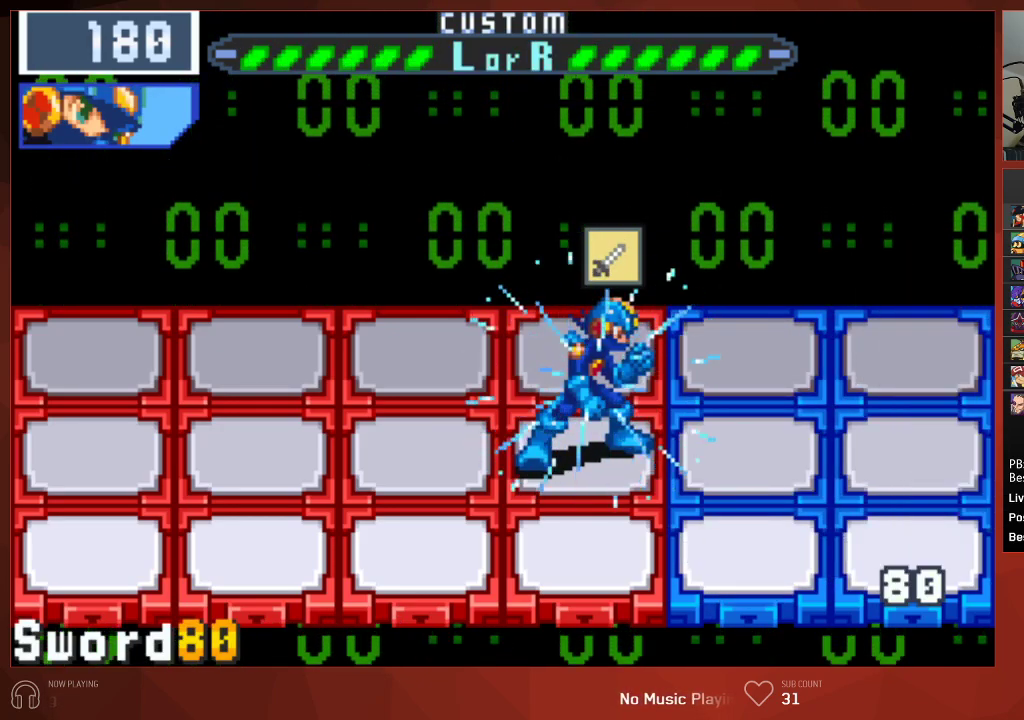
{"buttons": ["CIRCLE", "DPAD_DOWN"], "left_stick": "center", "right_stick": "center", "events": [[417, "DPAD_DOWN", "down"]]}
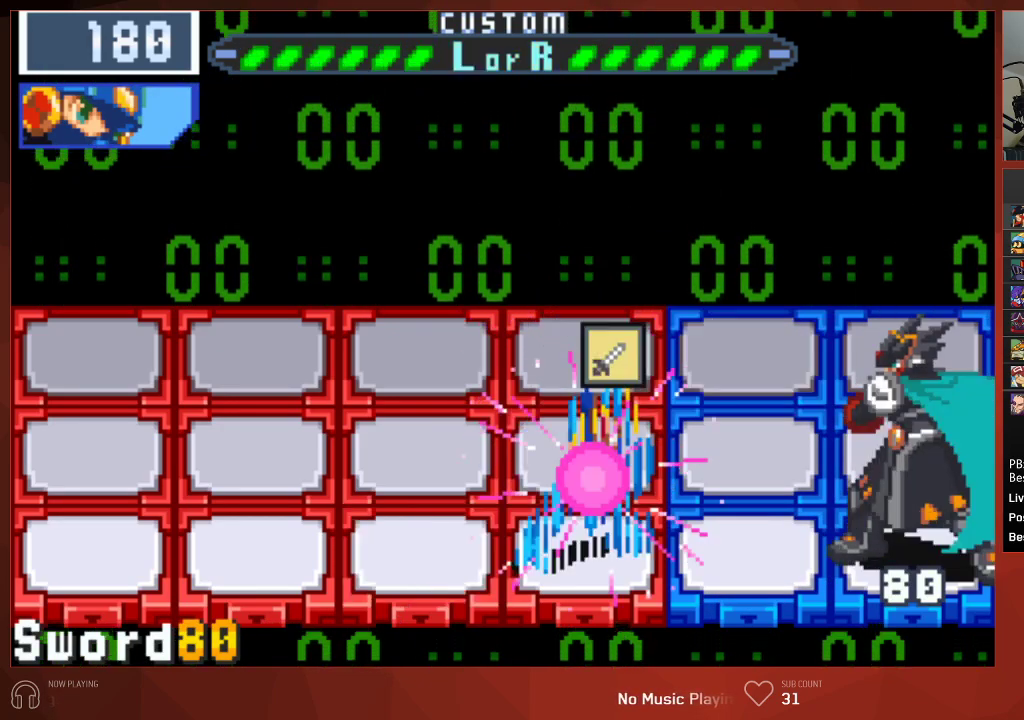
{"buttons": ["CIRCLE"], "left_stick": "center", "right_stick": "center", "events": [[50, "DPAD_DOWN", "up"], [183, "CIRCLE", "up"], [300, "CIRCLE", "down"]]}
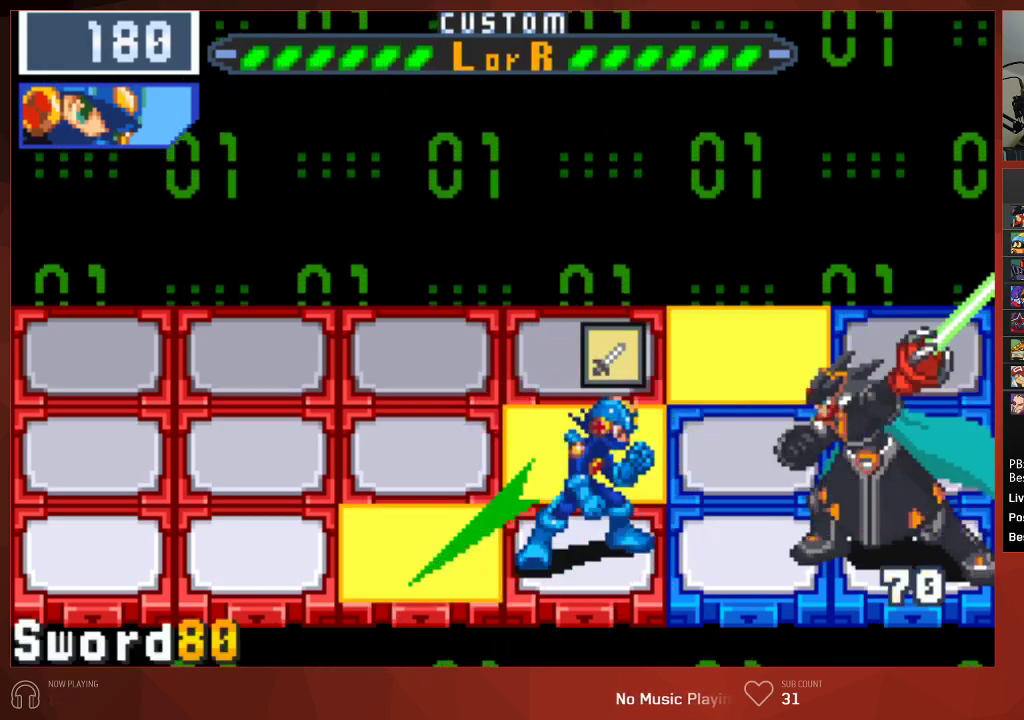
{"buttons": ["CIRCLE"], "left_stick": "center", "right_stick": "center", "events": [[50, "DPAD_UP", "down"], [183, "DPAD_UP", "up"]]}
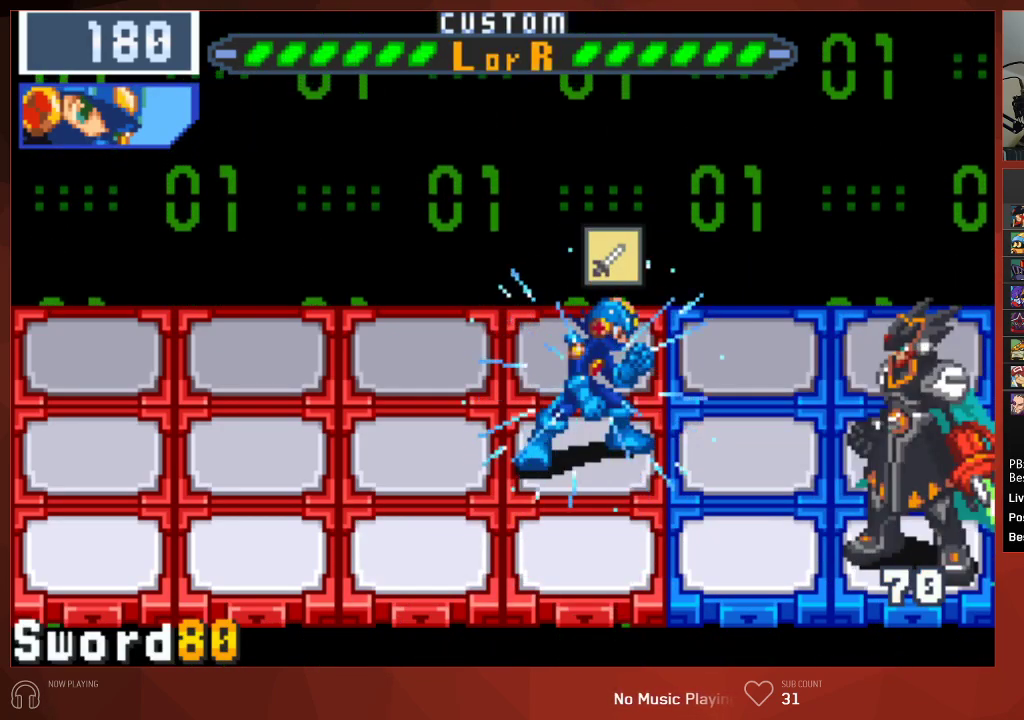
{"buttons": ["CROSS", "CIRCLE", "DPAD_UP"], "left_stick": "center", "right_stick": "center", "events": [[400, "DPAD_UP", "down"], [500, "CROSS", "down"]]}
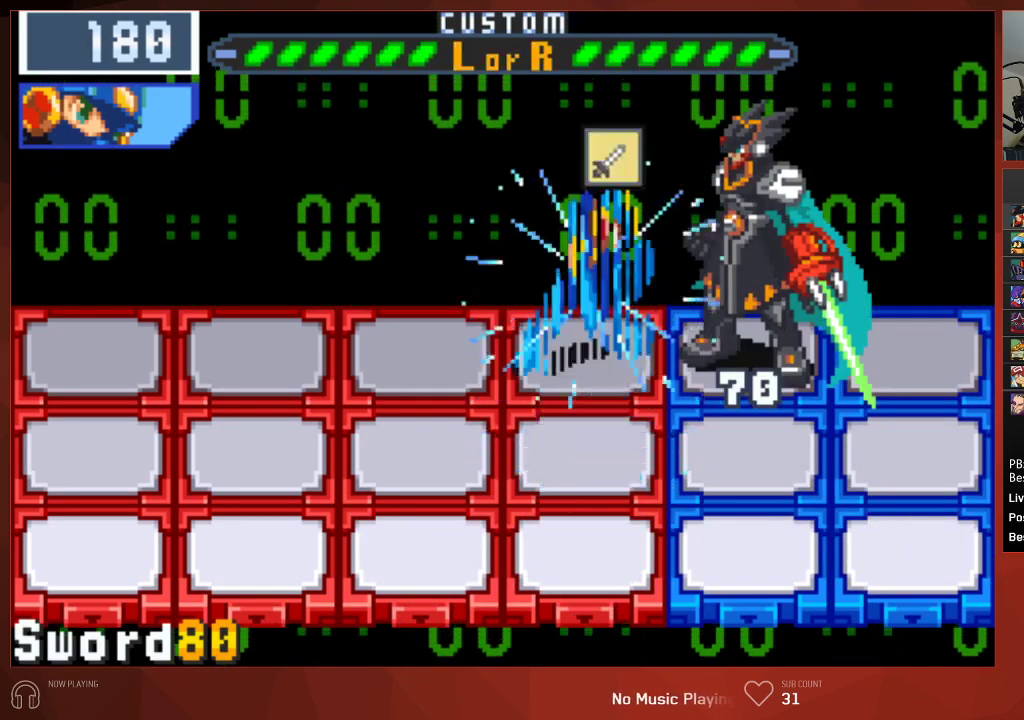
{"buttons": ["CIRCLE"], "left_stick": "center", "right_stick": "center", "events": [[50, "DPAD_UP", "up"], [117, "CROSS", "up"], [183, "CROSS", "down"], [250, "CROSS", "up"], [283, "CROSS", "down"], [317, "CROSS", "up"], [367, "CROSS", "down"], [417, "CROSS", "up"], [450, "CROSS", "down"], [500, "CROSS", "up"]]}
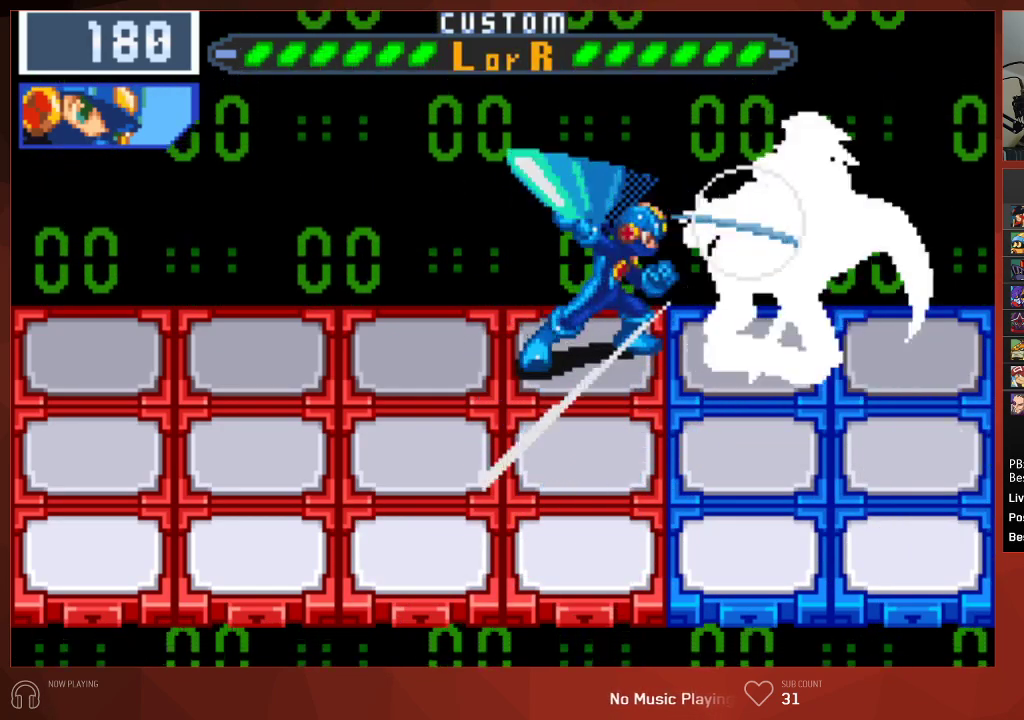
{"buttons": ["CIRCLE"], "left_stick": "center", "right_stick": "center", "events": [[67, "CROSS", "down"], [100, "CROSS", "up"], [167, "CROSS", "down"], [200, "CROSS", "up"], [267, "CROSS", "down"], [317, "CROSS", "up"], [367, "CROSS", "down"], [400, "CROSS", "up"], [467, "CROSS", "down"], [500, "CROSS", "up"]]}
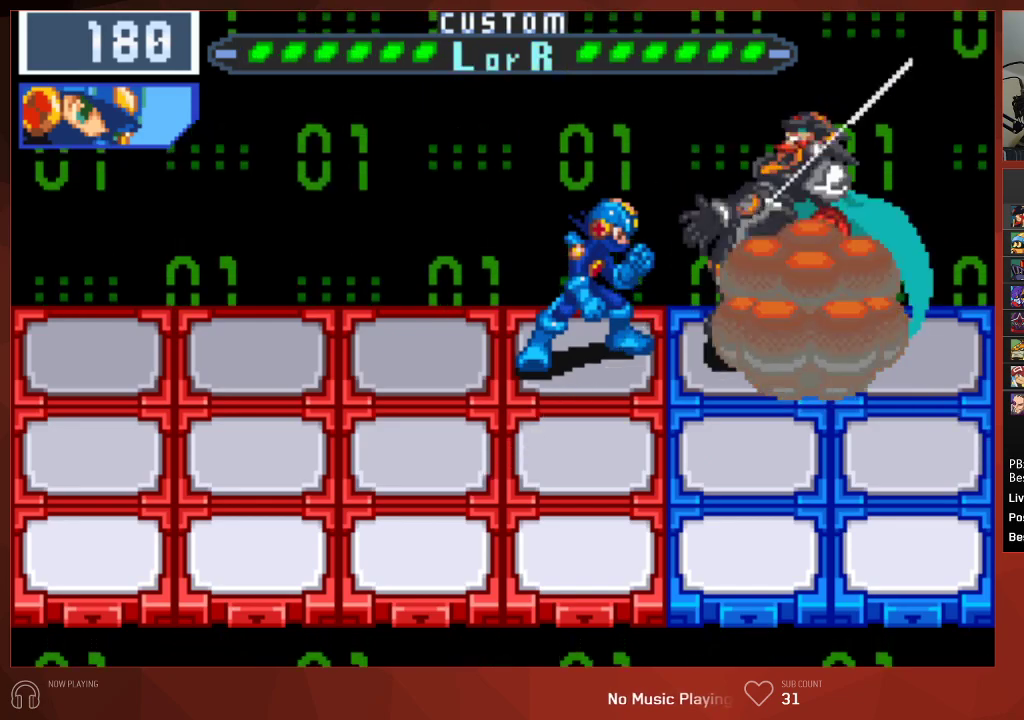
{"buttons": ["CIRCLE"], "left_stick": "center", "right_stick": "center", "events": [[67, "CROSS", "down"], [100, "CROSS", "up"], [167, "CROSS", "down"], [200, "CROSS", "up"], [250, "CROSS", "down"], [300, "CROSS", "up"], [350, "CROSS", "down"], [383, "CROSS", "up"], [433, "CROSS", "down"], [467, "CROSS", "up"]]}
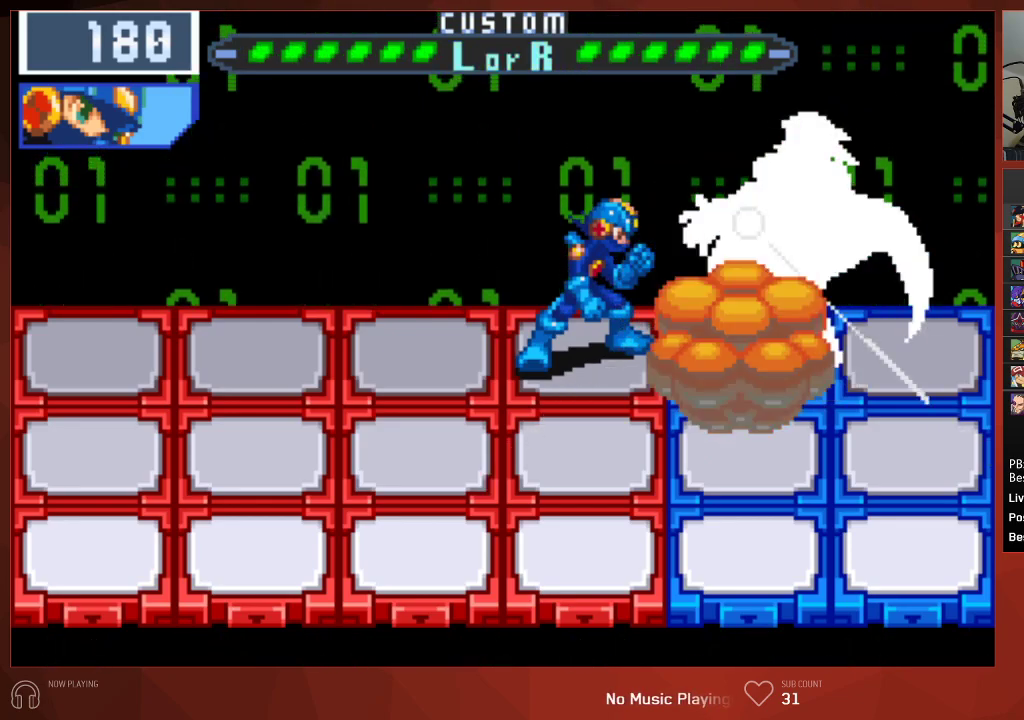
{"buttons": ["CIRCLE"], "left_stick": "center", "right_stick": "center", "events": [[17, "CROSS", "down"], [50, "CROSS", "up"], [100, "CROSS", "down"], [133, "CROSS", "up"], [200, "CROSS", "down"], [300, "CROSS", "up"], [383, "CROSS", "down"], [450, "CROSS", "up"]]}
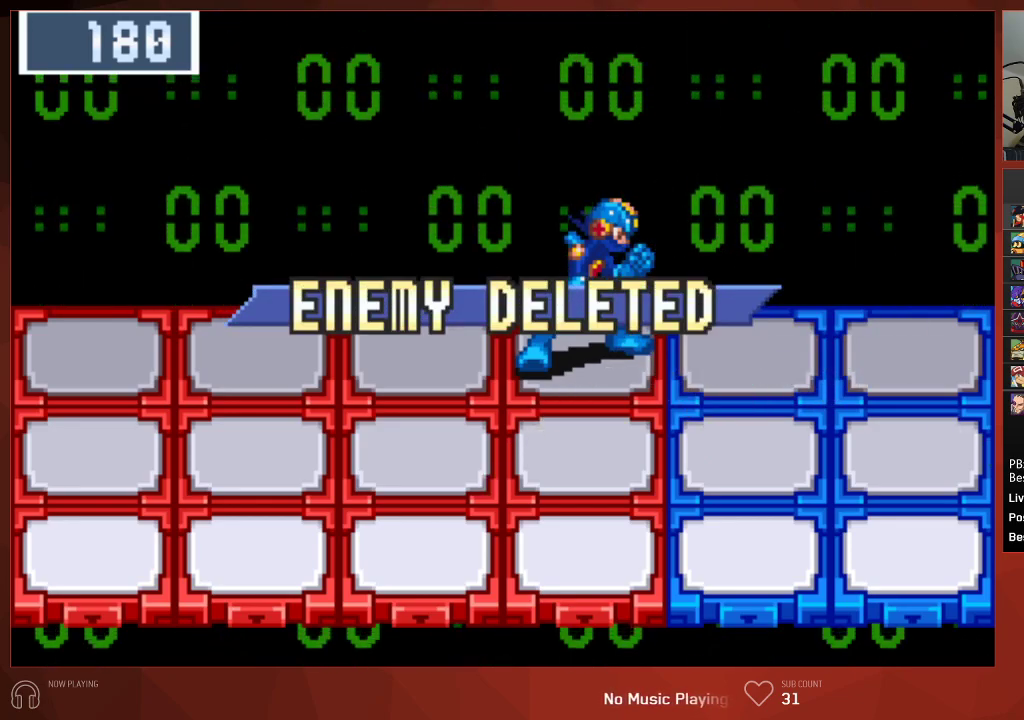
{"buttons": ["CROSS", "CIRCLE"], "left_stick": "center", "right_stick": "center", "events": [[33, "CROSS", "down"], [117, "CROSS", "up"], [183, "CROSS", "down"], [250, "CROSS", "up"], [333, "CROSS", "down"], [417, "CROSS", "up"], [483, "CROSS", "down"]]}